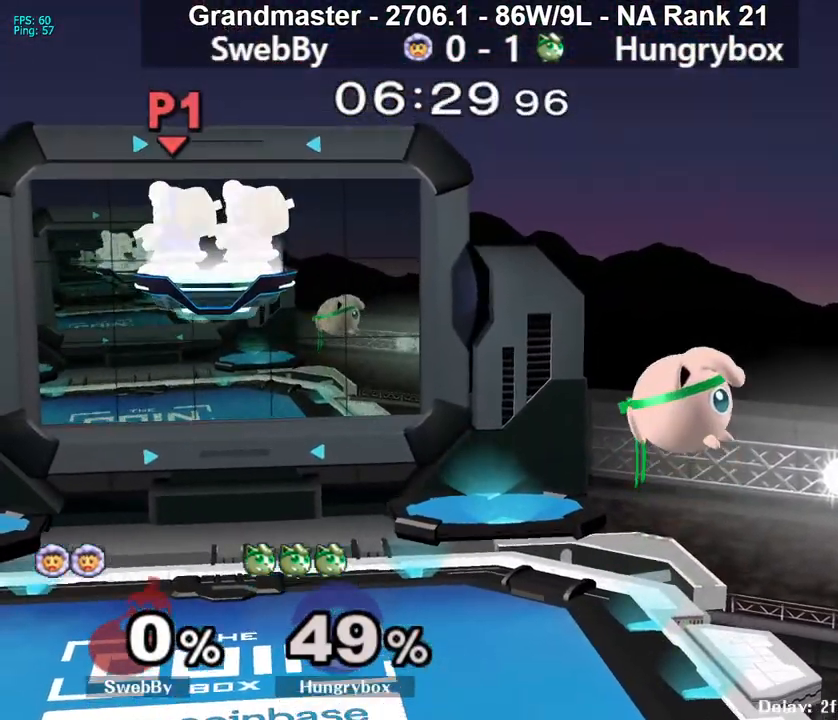
Gameplay with a controller (Nintendo layout); each line is a JSON object with the inputs held at the frame after it. "events" lists button and stick changes between this image and that frame as [ms after this image, input, new state], when the widget could be followed in between. Not read: L3 R3 START.
{"buttons": [], "left_stick": "up-right", "right_stick": "center", "events": [[350, "left_stick", "center"], [483, "left_stick", "up-right"]]}
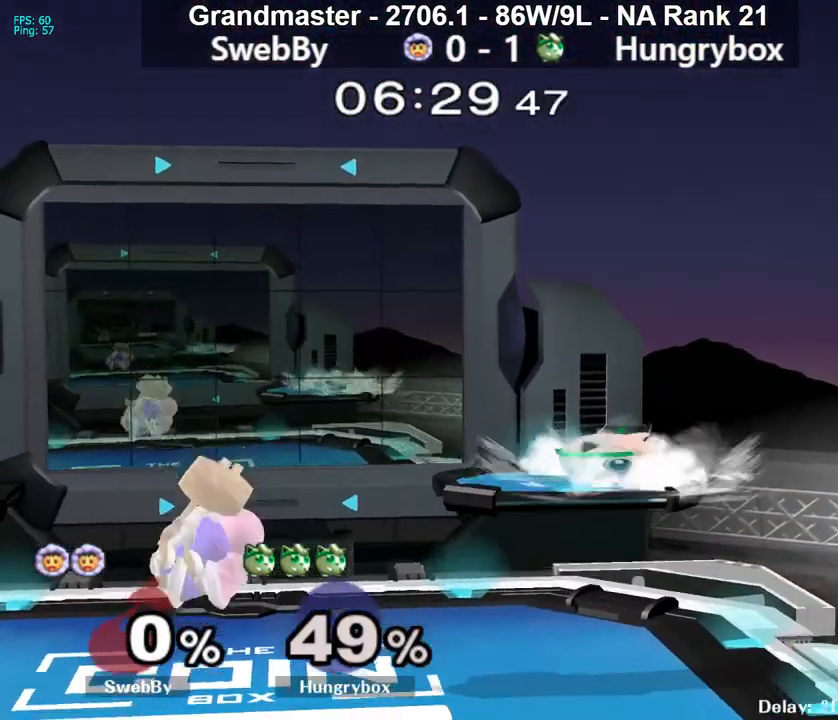
{"buttons": [], "left_stick": "left", "right_stick": "center", "events": [[167, "left_stick", "left"]]}
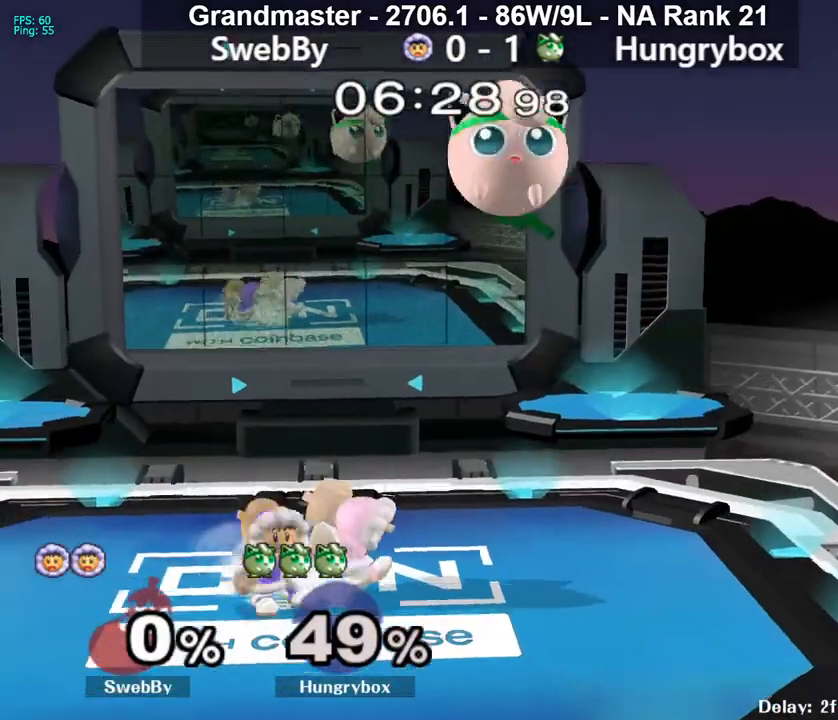
{"buttons": [], "left_stick": "down-right", "right_stick": "center", "events": [[33, "right_stick", "left"], [117, "Z", "down"], [233, "right_stick", "center"], [283, "left_stick", "up"], [317, "Z", "up"], [383, "left_stick", "right"], [450, "left_stick", "down-right"]]}
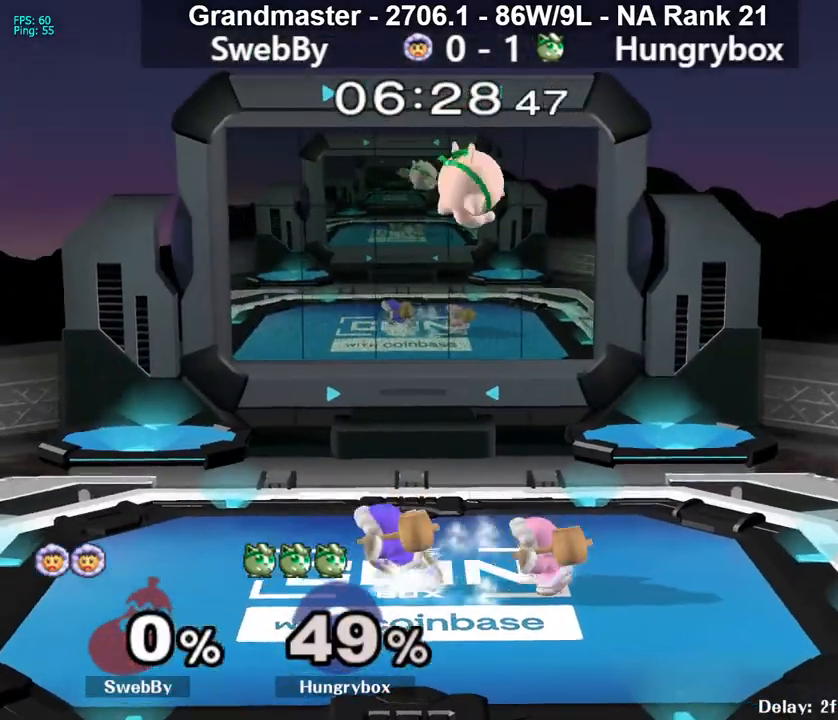
{"buttons": [], "left_stick": "left", "right_stick": "center", "events": [[67, "left_stick", "right"], [283, "left_stick", "center"], [383, "left_stick", "right"], [500, "left_stick", "left"]]}
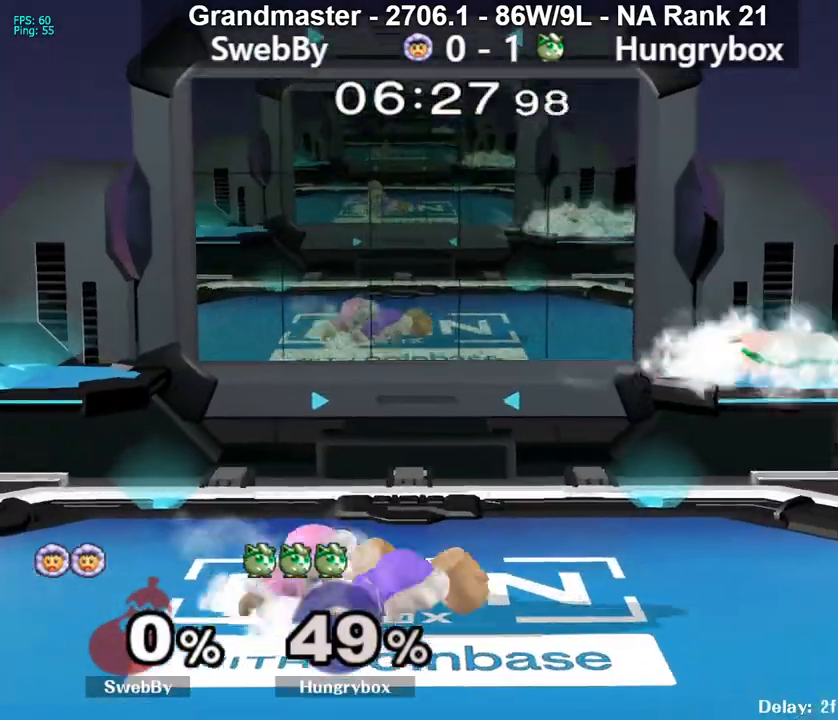
{"buttons": ["B"], "left_stick": "up-left", "right_stick": "center", "events": [[50, "R1", "down"], [67, "left_stick", "down"], [150, "R1", "up"], [150, "left_stick", "center"], [217, "left_stick", "down-right"], [300, "left_stick", "left"], [383, "B", "down"], [483, "left_stick", "up-left"]]}
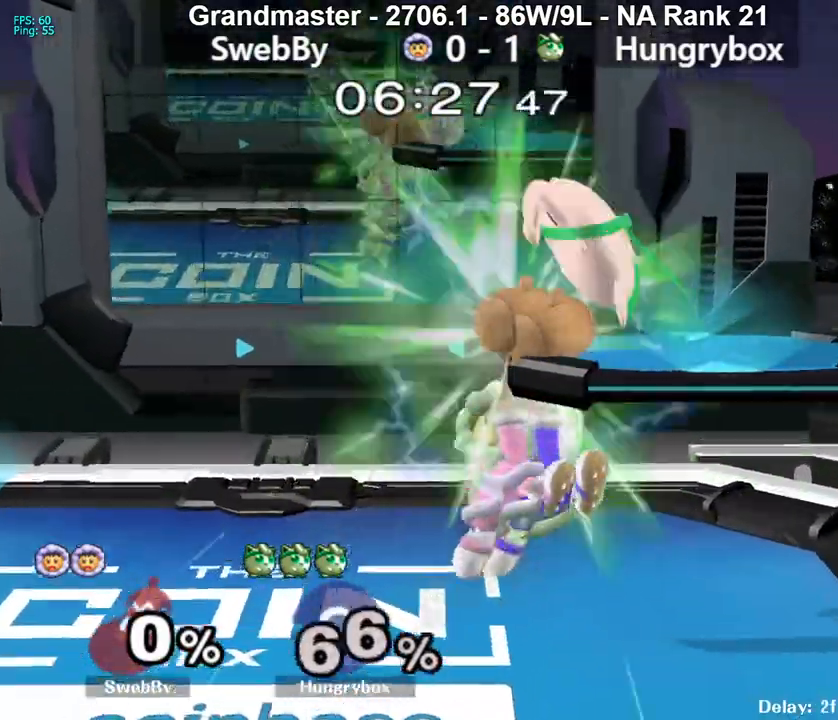
{"buttons": [], "left_stick": "left", "right_stick": "center", "events": [[83, "B", "up"], [217, "left_stick", "center"], [483, "left_stick", "left"]]}
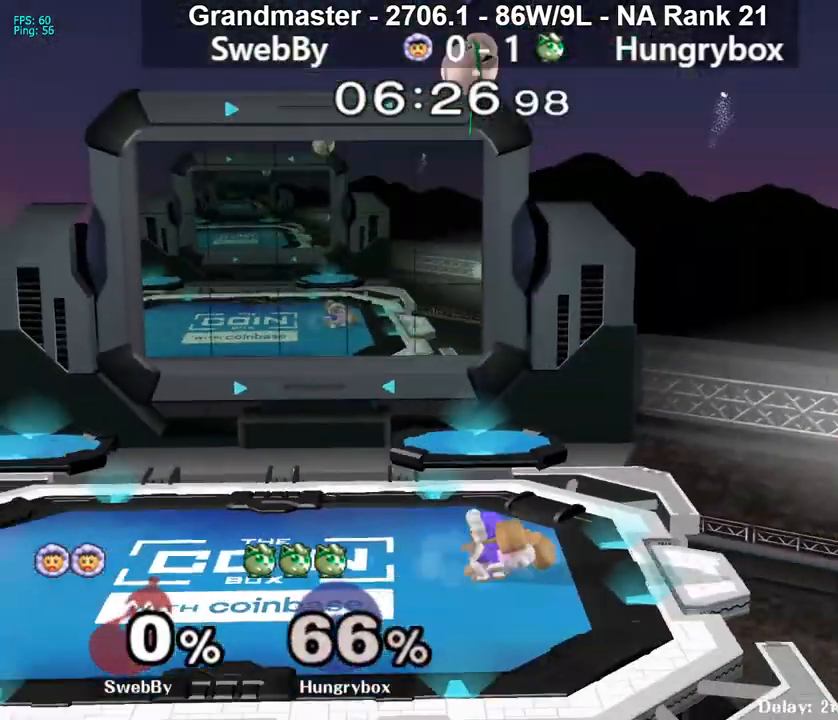
{"buttons": [], "left_stick": "down-left", "right_stick": "center", "events": [[267, "left_stick", "down-left"]]}
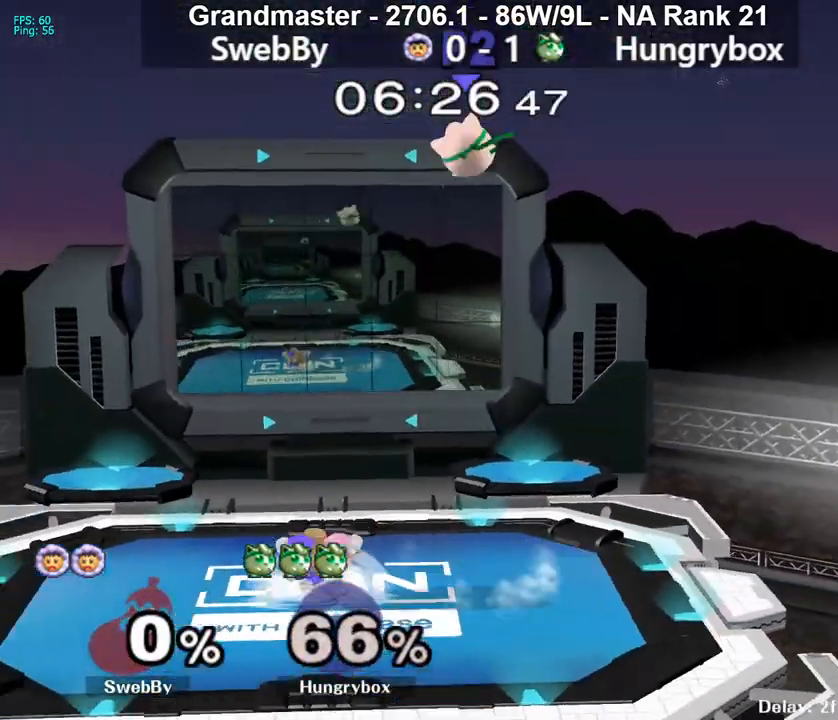
{"buttons": [], "left_stick": "right", "right_stick": "center", "events": [[83, "left_stick", "left"], [400, "left_stick", "center"], [483, "left_stick", "right"]]}
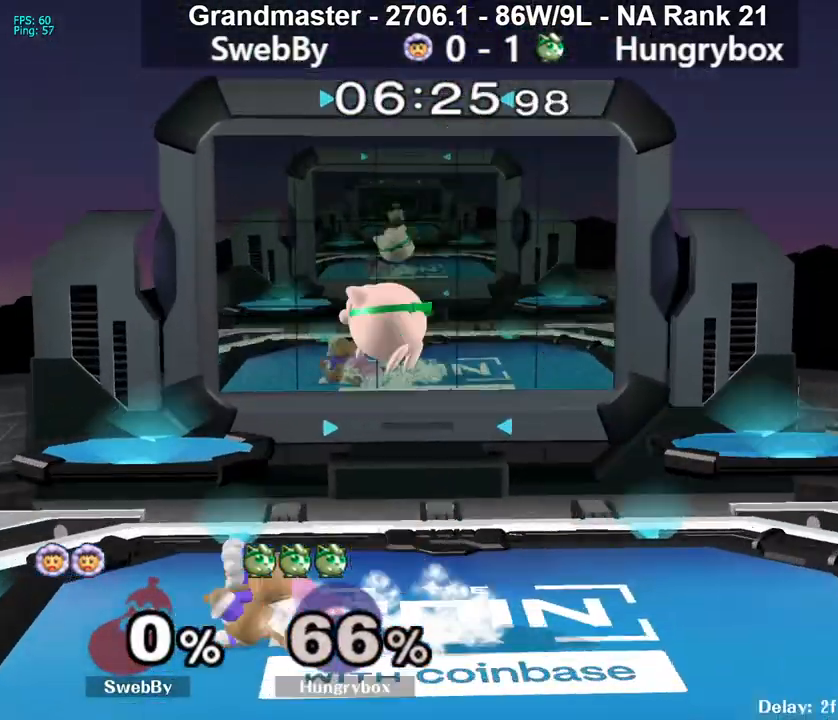
{"buttons": ["B", "R1"], "left_stick": "left", "right_stick": "center"}
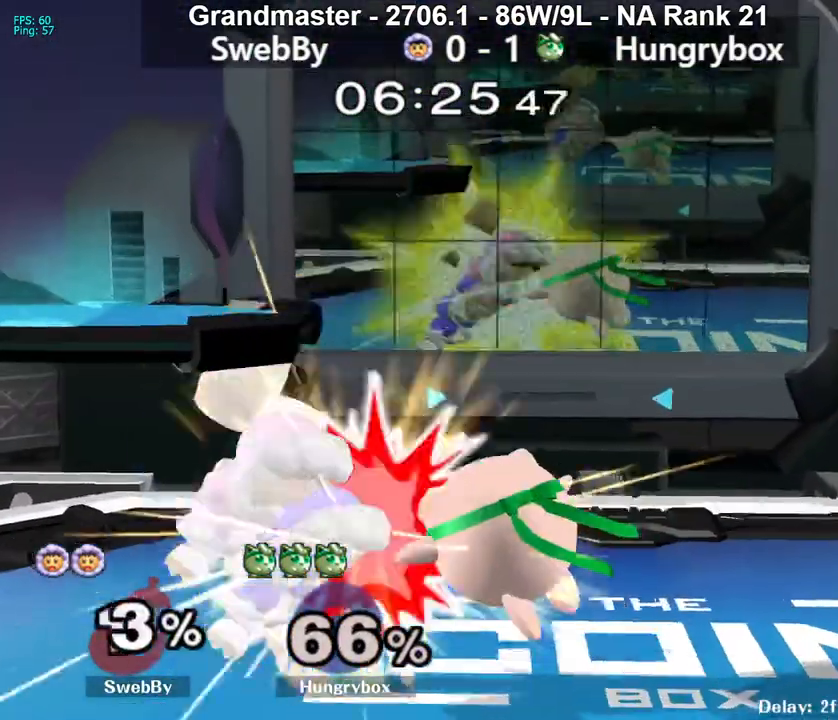
{"buttons": [], "left_stick": "center", "right_stick": "center", "events": [[217, "R1", "up"], [217, "left_stick", "center"], [250, "B", "up"]]}
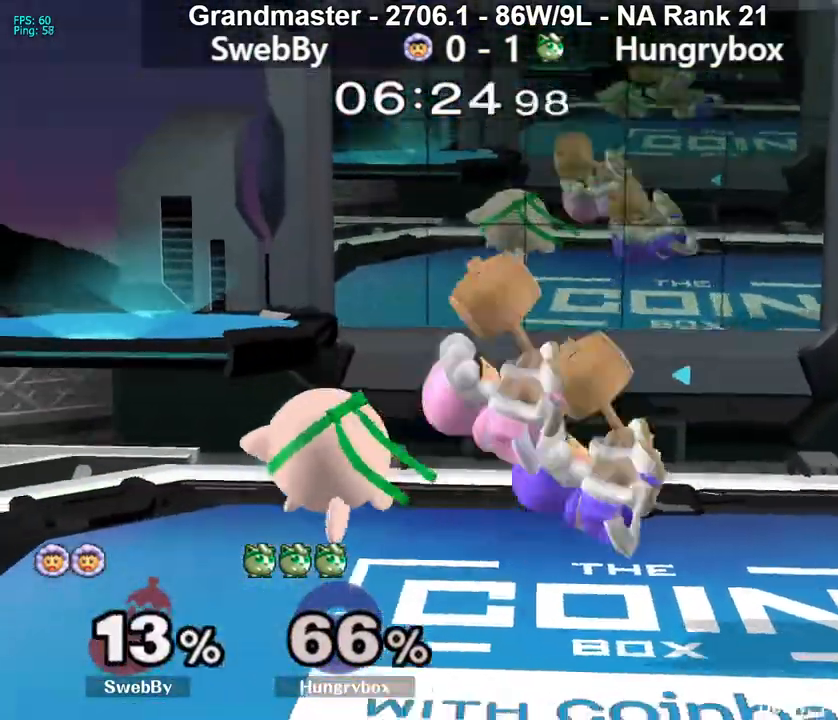
{"buttons": [], "left_stick": "center", "right_stick": "center", "events": [[83, "left_stick", "right"], [133, "right_stick", "right"], [183, "Z", "down"], [217, "left_stick", "left"], [233, "Z", "up"], [250, "right_stick", "center"], [283, "Z", "down"], [350, "Z", "up"], [383, "Z", "down"], [417, "left_stick", "center"], [450, "Z", "up"]]}
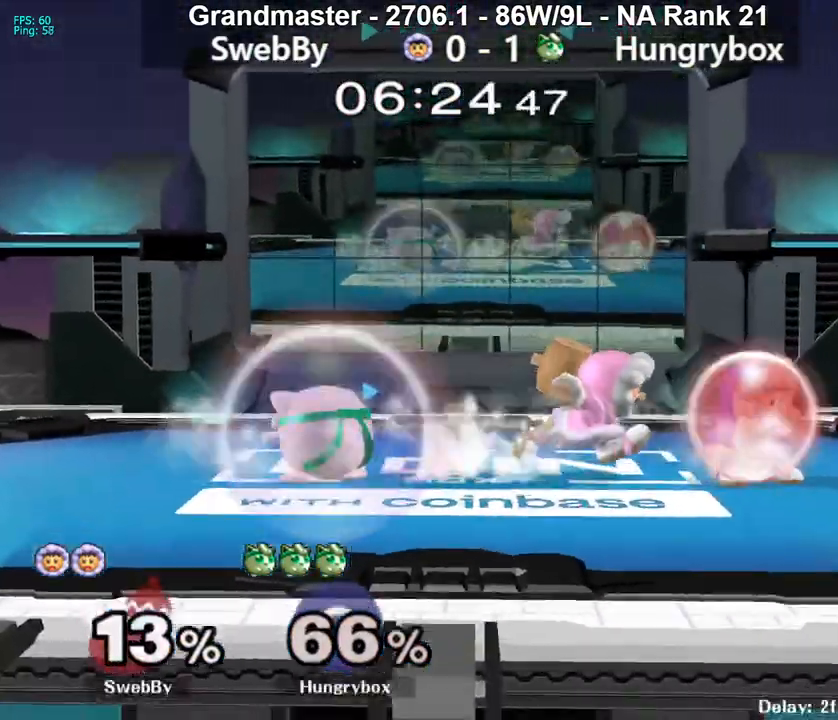
{"buttons": [], "left_stick": "right", "right_stick": "center", "events": [[50, "left_stick", "up"], [133, "left_stick", "down-left"], [150, "R1", "down"], [250, "R1", "up"], [333, "left_stick", "up-right"], [483, "left_stick", "right"]]}
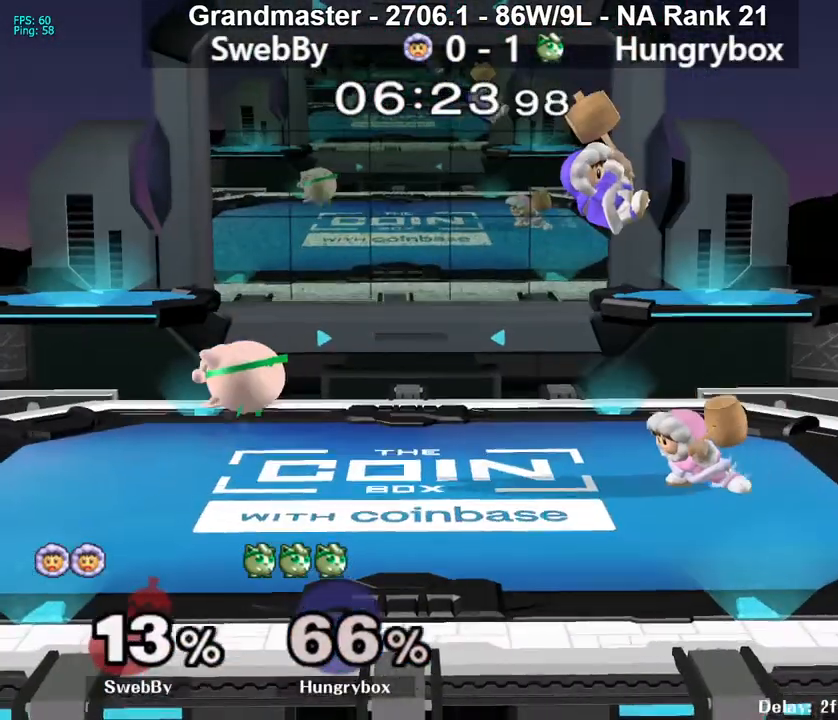
{"buttons": ["B"], "left_stick": "right", "right_stick": "center", "events": [[83, "left_stick", "left"], [233, "left_stick", "center"], [300, "left_stick", "right"], [500, "B", "down"]]}
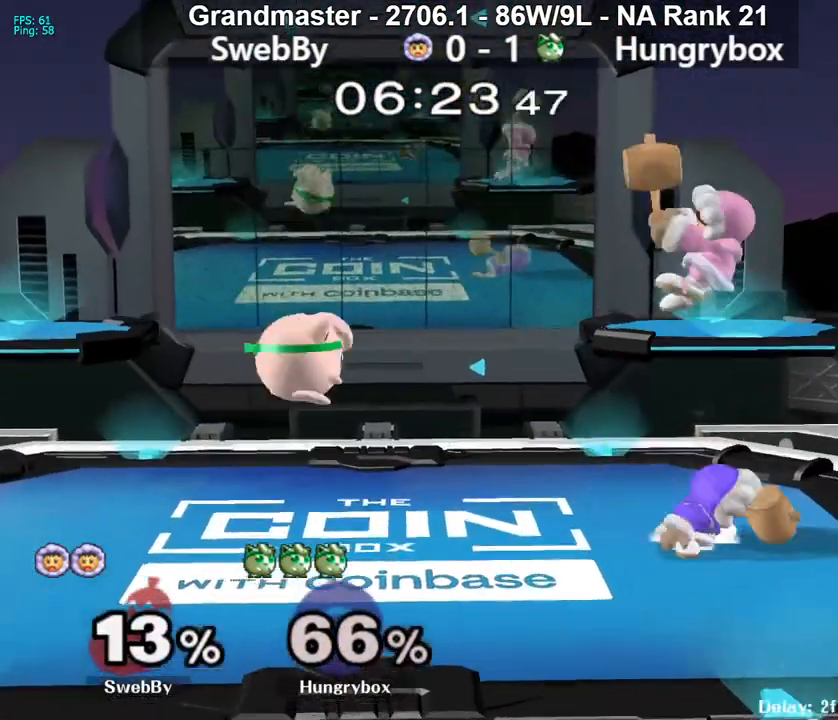
{"buttons": ["B", "R1"], "left_stick": "up-right", "right_stick": "center", "events": [[67, "R1", "down"], [133, "left_stick", "up-right"]]}
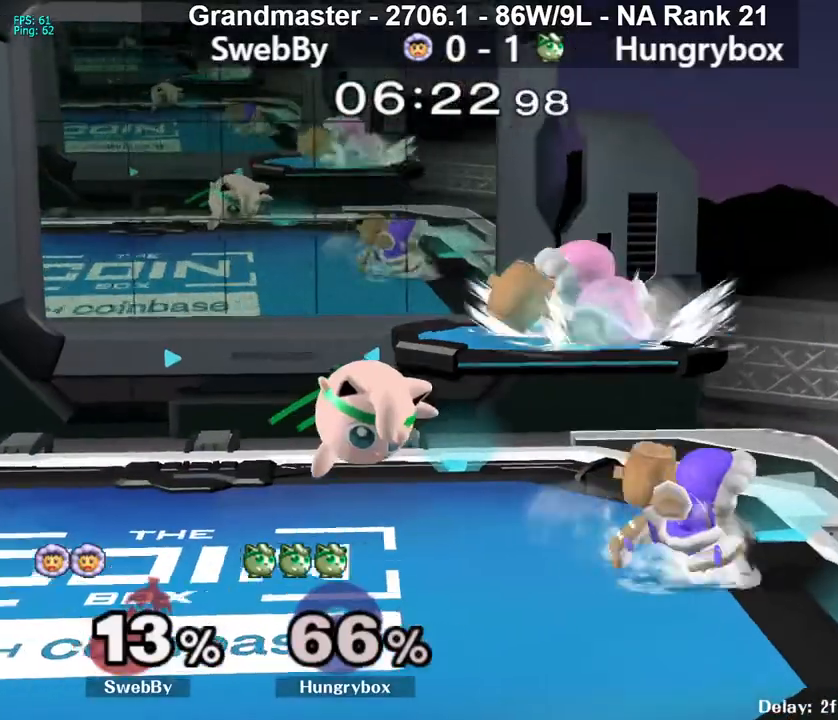
{"buttons": ["Z"], "left_stick": "right", "right_stick": "center", "events": [[17, "left_stick", "center"], [83, "B", "up"], [83, "left_stick", "right"], [133, "R1", "up"], [317, "right_stick", "up"], [367, "Z", "down"], [450, "Z", "up"], [450, "right_stick", "center"], [467, "Z", "down"]]}
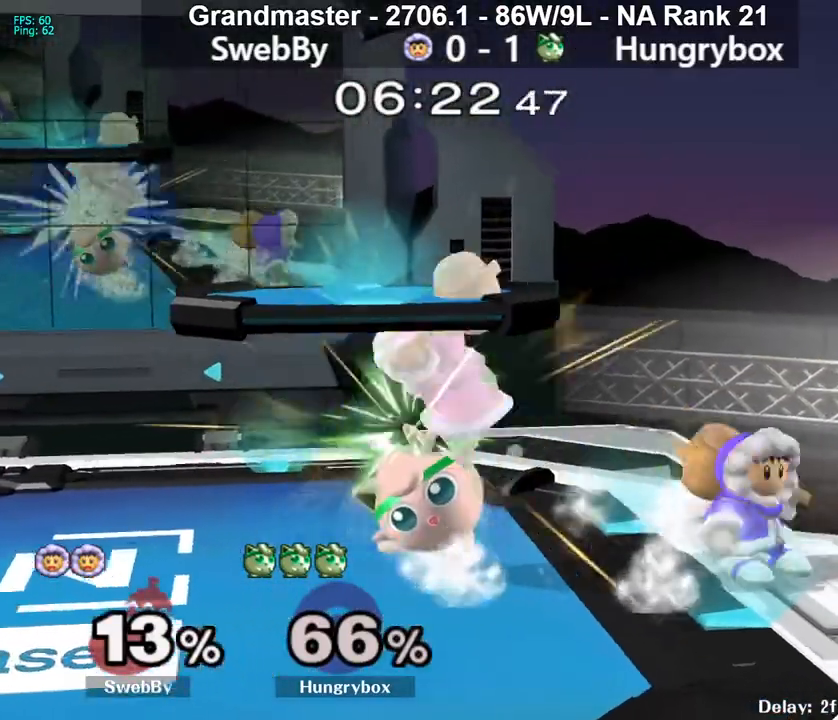
{"buttons": [], "left_stick": "center", "right_stick": "center", "events": [[33, "Z", "up"], [67, "Z", "down"], [133, "left_stick", "center"], [217, "R1", "down"], [217, "Z", "up"], [267, "left_stick", "left"], [367, "R1", "up"], [367, "left_stick", "center"]]}
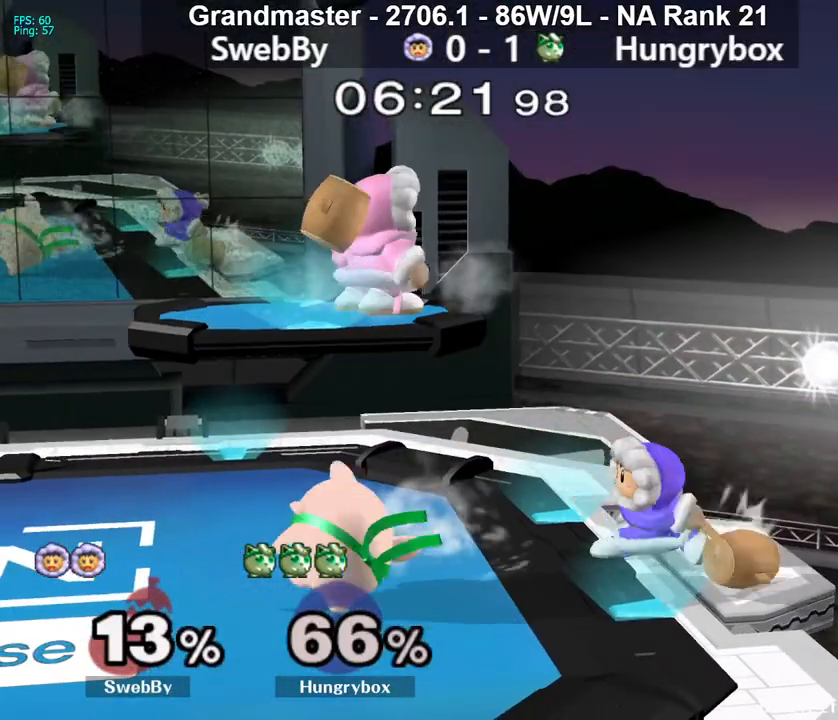
{"buttons": [], "left_stick": "right", "right_stick": "right", "events": [[333, "left_stick", "left"], [400, "left_stick", "up"], [483, "right_stick", "right"], [500, "left_stick", "right"]]}
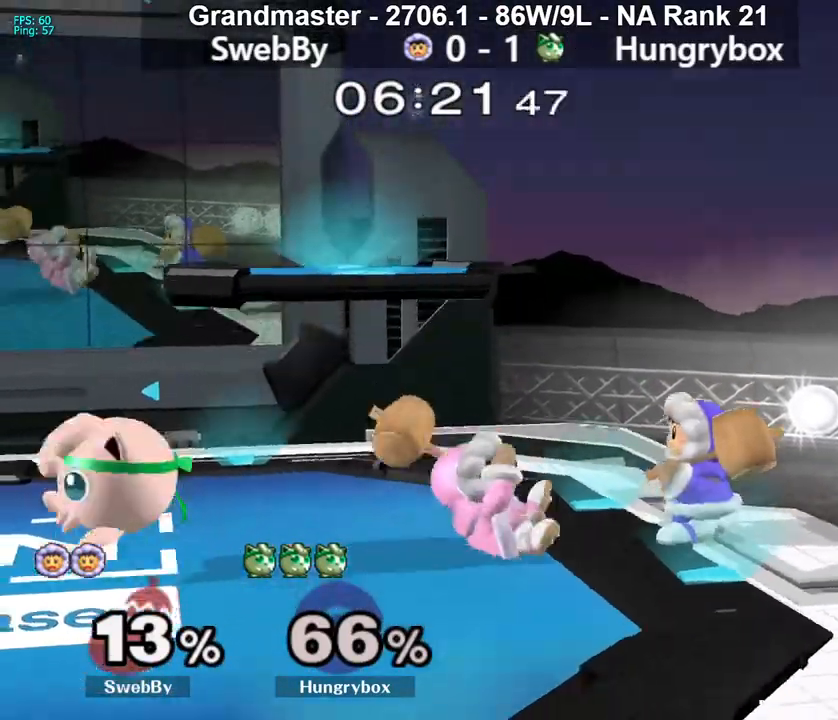
{"buttons": [], "left_stick": "right", "right_stick": "center", "events": [[17, "Z", "down"], [100, "right_stick", "center"], [117, "Z", "up"], [150, "Z", "down"], [200, "left_stick", "left"], [217, "Z", "up"], [250, "Z", "down"], [333, "Z", "up"], [417, "left_stick", "right"]]}
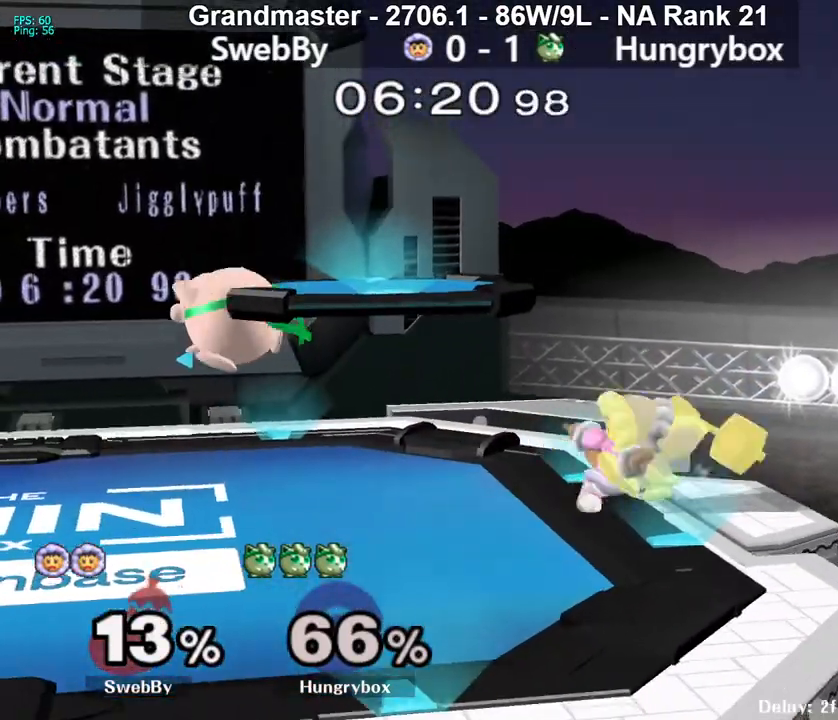
{"buttons": [], "left_stick": "down", "right_stick": "center", "events": [[133, "left_stick", "down-left"], [333, "left_stick", "up"], [417, "left_stick", "down"]]}
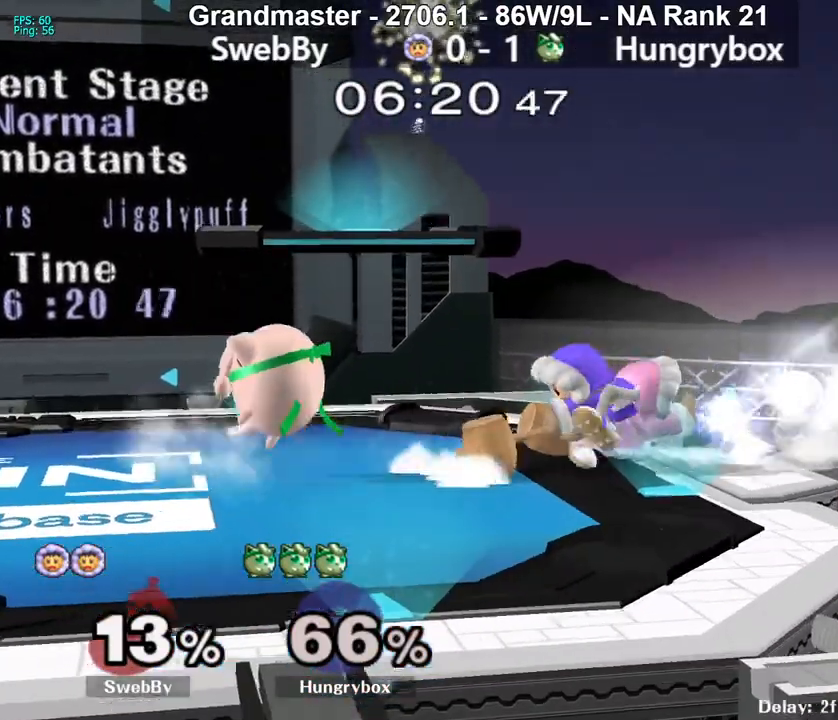
{"buttons": [], "left_stick": "left", "right_stick": "center", "events": [[17, "left_stick", "center"], [183, "left_stick", "right"], [217, "right_stick", "right"], [233, "Z", "down"], [283, "Z", "up"], [333, "Z", "down"], [333, "right_stick", "center"], [383, "left_stick", "down"], [417, "Z", "up"], [433, "left_stick", "left"], [450, "Z", "down"], [500, "Z", "up"]]}
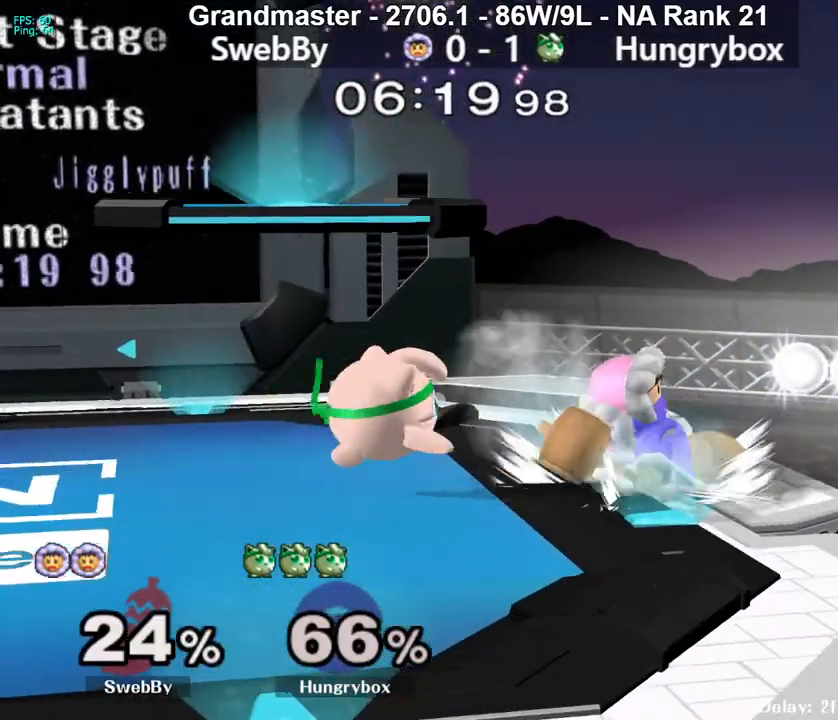
{"buttons": [], "left_stick": "left", "right_stick": "center", "events": [[33, "Z", "down"], [100, "Z", "up"], [250, "left_stick", "up"], [333, "Z", "down"], [333, "right_stick", "right"], [350, "left_stick", "right"], [417, "Z", "up"], [417, "right_stick", "center"], [467, "left_stick", "left"]]}
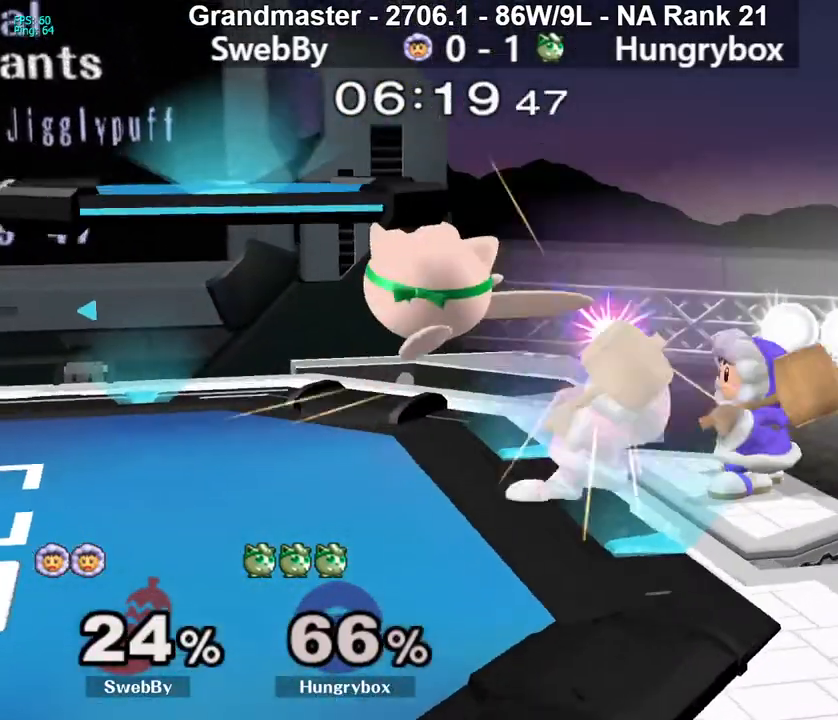
{"buttons": ["Z"], "left_stick": "down-right", "right_stick": "right", "events": [[250, "left_stick", "right"], [433, "right_stick", "right"], [450, "Z", "down"], [467, "left_stick", "down-right"]]}
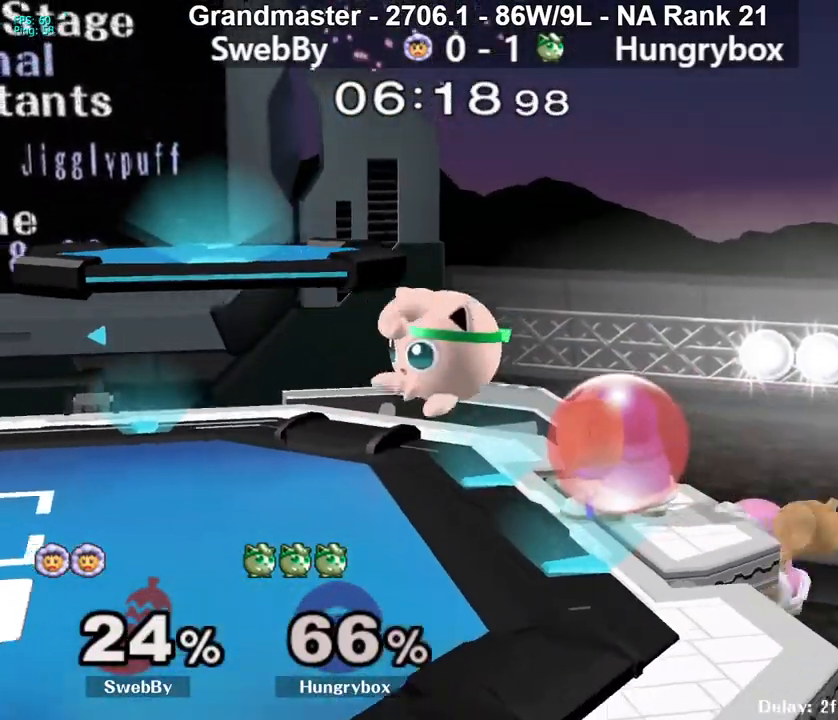
{"buttons": [], "left_stick": "up-right", "right_stick": "right", "events": [[17, "Z", "up"], [17, "left_stick", "down"], [33, "right_stick", "center"], [67, "Z", "down"], [67, "left_stick", "left"], [100, "Z", "up"], [167, "Z", "down"], [233, "Z", "up"], [267, "Z", "down"], [350, "Z", "up"], [400, "left_stick", "up"], [450, "left_stick", "up-right"], [500, "right_stick", "right"]]}
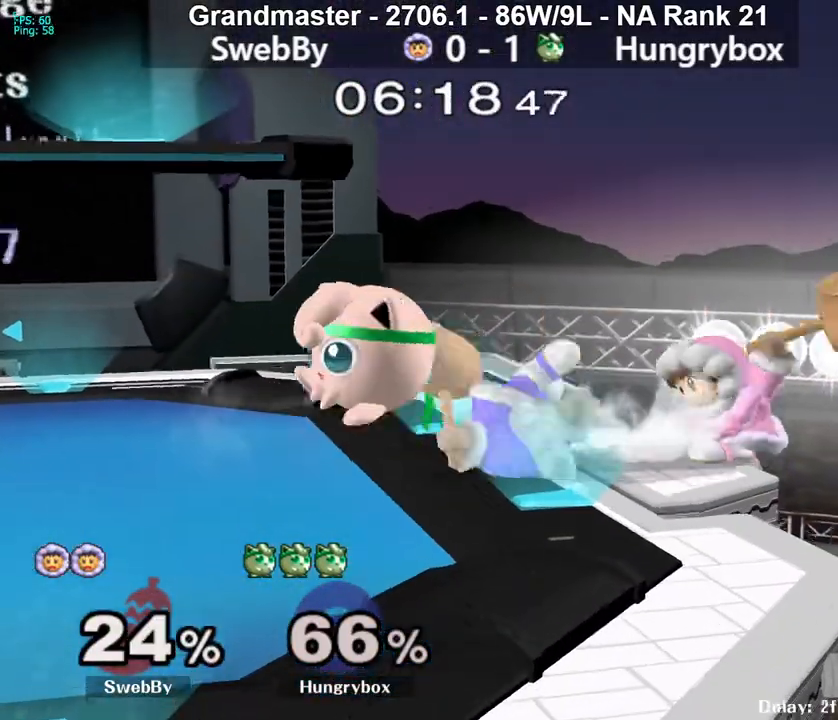
{"buttons": [], "left_stick": "left", "right_stick": "center", "events": [[17, "Z", "down"], [83, "Z", "up"], [83, "left_stick", "left"], [100, "right_stick", "center"], [400, "left_stick", "right"], [500, "left_stick", "left"]]}
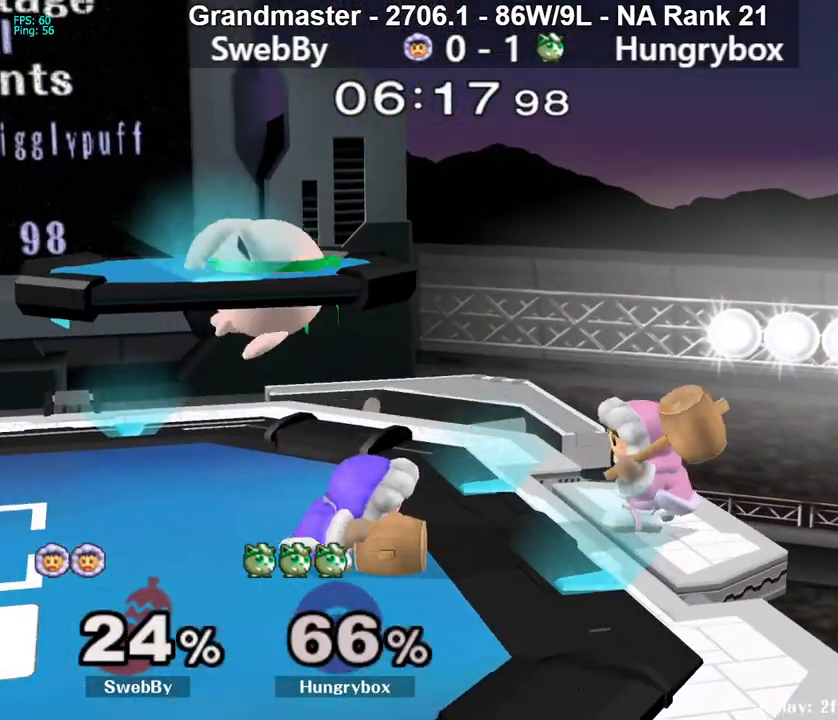
{"buttons": [], "left_stick": "up", "right_stick": "center", "events": [[17, "right_stick", "right"], [50, "Z", "down"], [50, "left_stick", "down-left"], [100, "Z", "up"], [100, "right_stick", "center"], [167, "Z", "down"], [167, "left_stick", "left"], [217, "Z", "up"], [267, "Z", "down"], [333, "Z", "up"], [450, "left_stick", "up"]]}
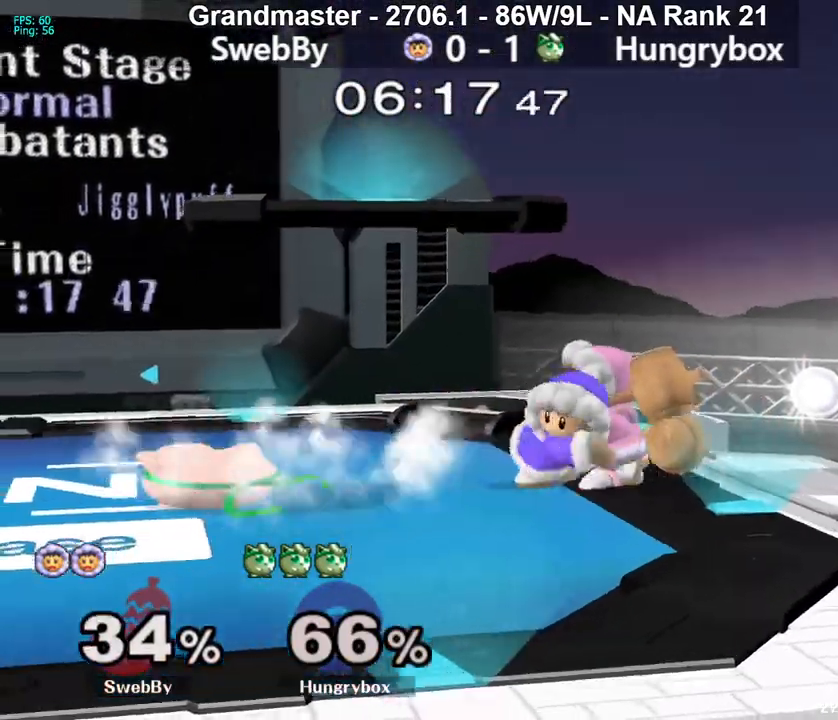
{"buttons": [], "left_stick": "right", "right_stick": "center", "events": [[67, "Z", "down"], [67, "right_stick", "right"], [83, "left_stick", "right"], [167, "right_stick", "center"], [200, "left_stick", "left"], [250, "Z", "up"], [300, "Z", "down"], [367, "Z", "up"], [467, "left_stick", "right"]]}
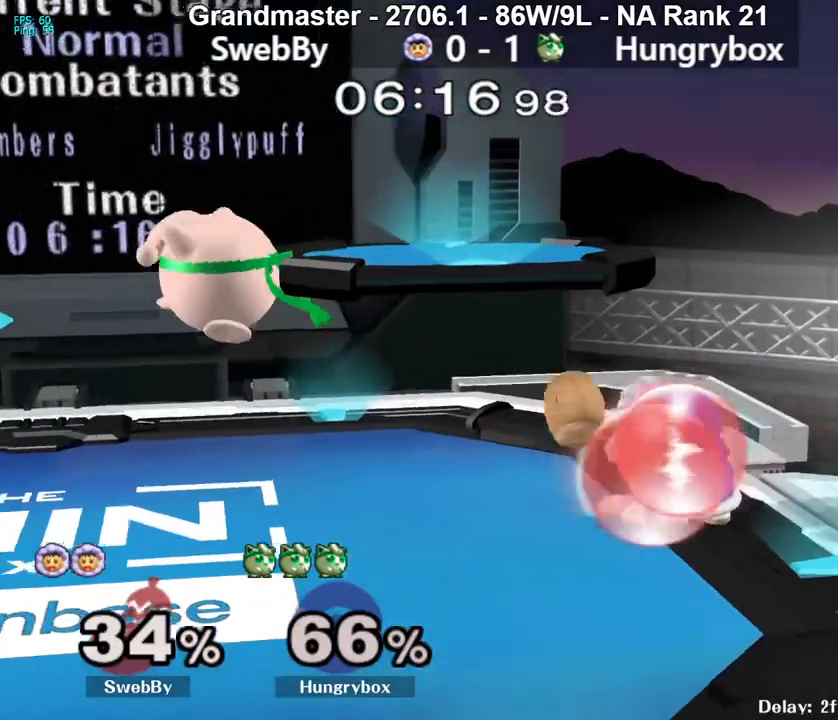
{"buttons": [], "left_stick": "center", "right_stick": "center", "events": [[100, "right_stick", "right"], [133, "Z", "down"], [183, "Z", "up"], [200, "left_stick", "down"], [200, "right_stick", "center"], [233, "Z", "down"], [250, "left_stick", "left"], [300, "Z", "up"], [333, "Z", "down"], [400, "Z", "up"], [500, "left_stick", "center"]]}
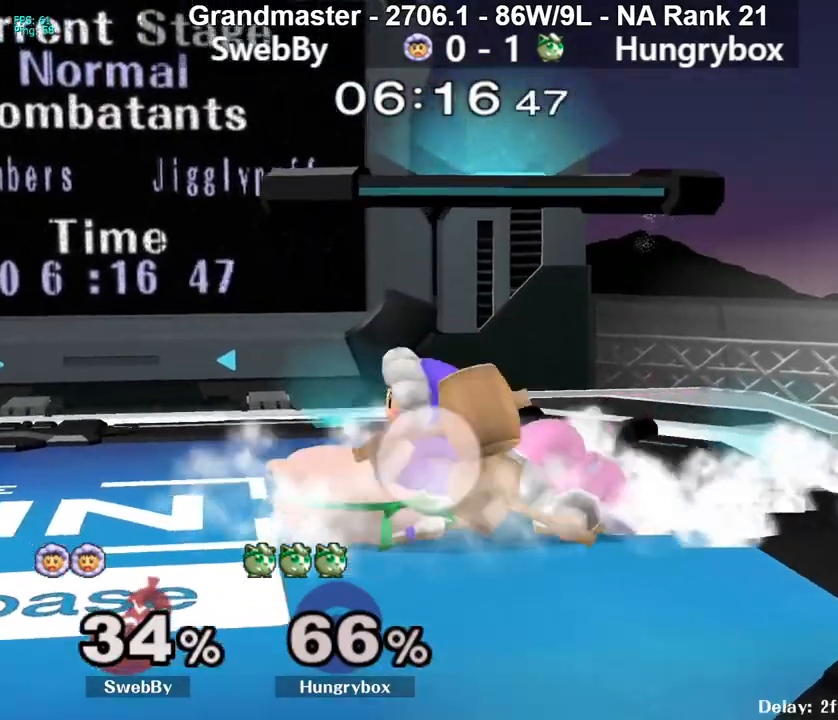
{"buttons": [], "left_stick": "left", "right_stick": "center", "events": [[17, "left_stick", "up-right"], [100, "right_stick", "right"], [167, "left_stick", "left"], [217, "right_stick", "center"], [417, "left_stick", "center"], [467, "left_stick", "left"]]}
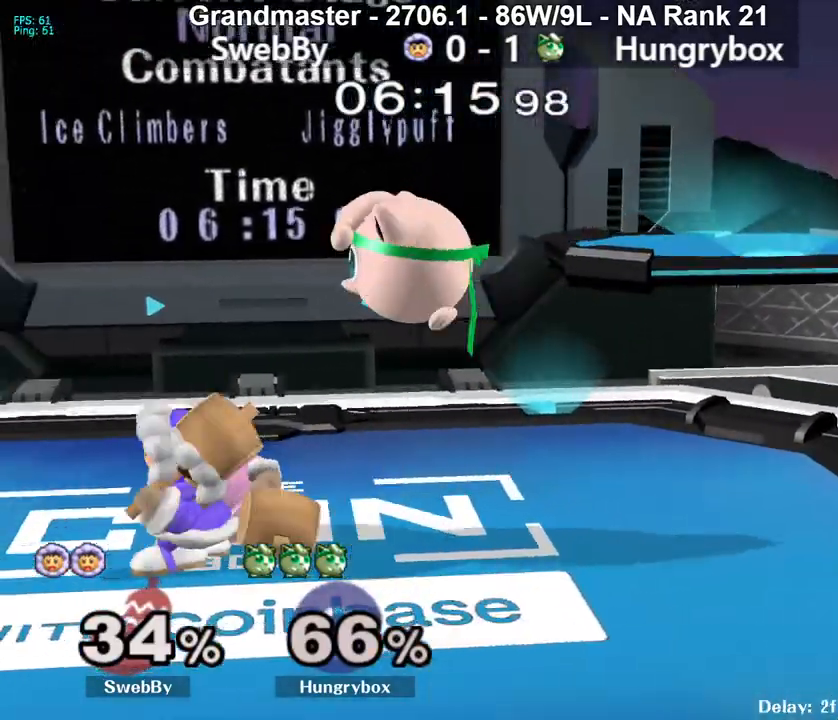
{"buttons": [], "left_stick": "center", "right_stick": "center", "events": [[117, "left_stick", "down"], [117, "right_stick", "left"], [167, "Z", "down"], [217, "Z", "up"], [217, "left_stick", "right"], [217, "right_stick", "center"], [283, "Z", "down"], [333, "Z", "up"], [383, "Z", "down"], [450, "Z", "up"], [450, "left_stick", "center"]]}